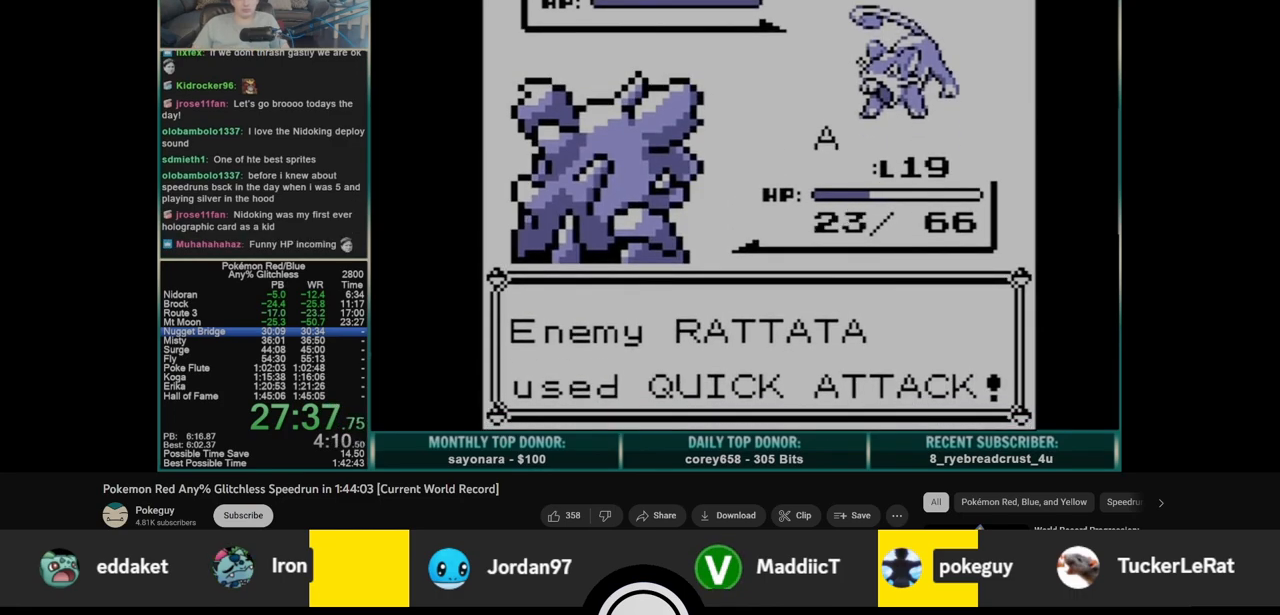
Gameplay with a controller (Nintendo layout); each line is a JSON object with the inputs held at the frame after it. "events" lists button and stick changes between this image and that frame as [ms after this image, input, new state], when the widget could be followed in between. Not read: L3 R3.
{"buttons": ["B"], "events": []}
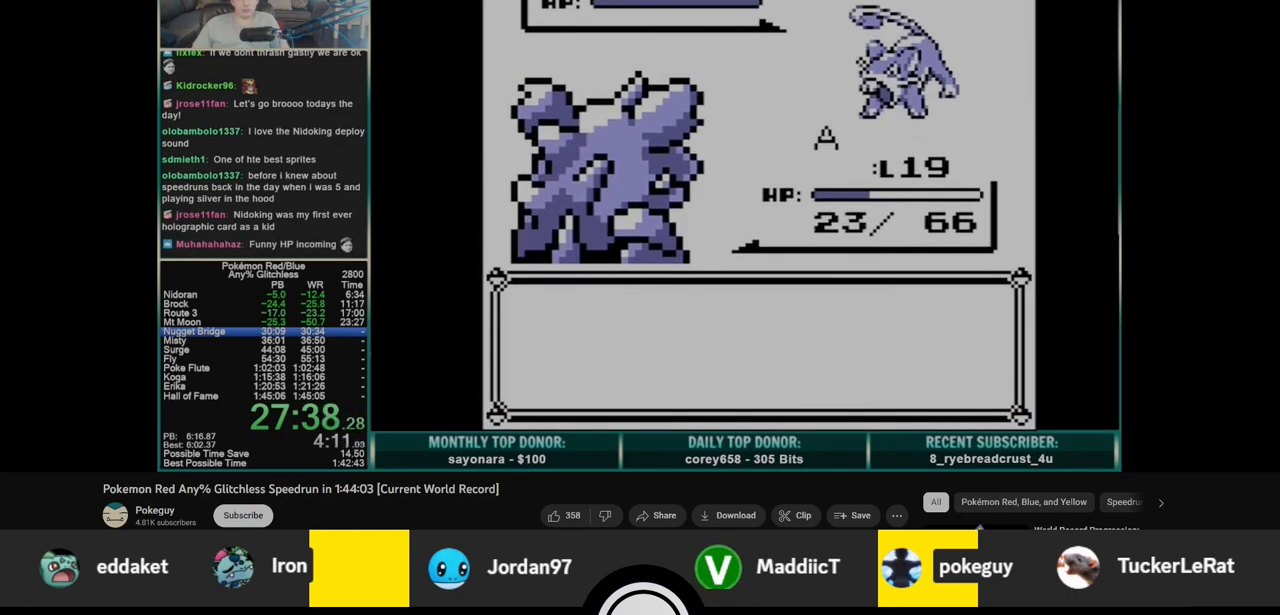
{"buttons": ["A"], "events": [[100, "B", "up"], [200, "A", "down"]]}
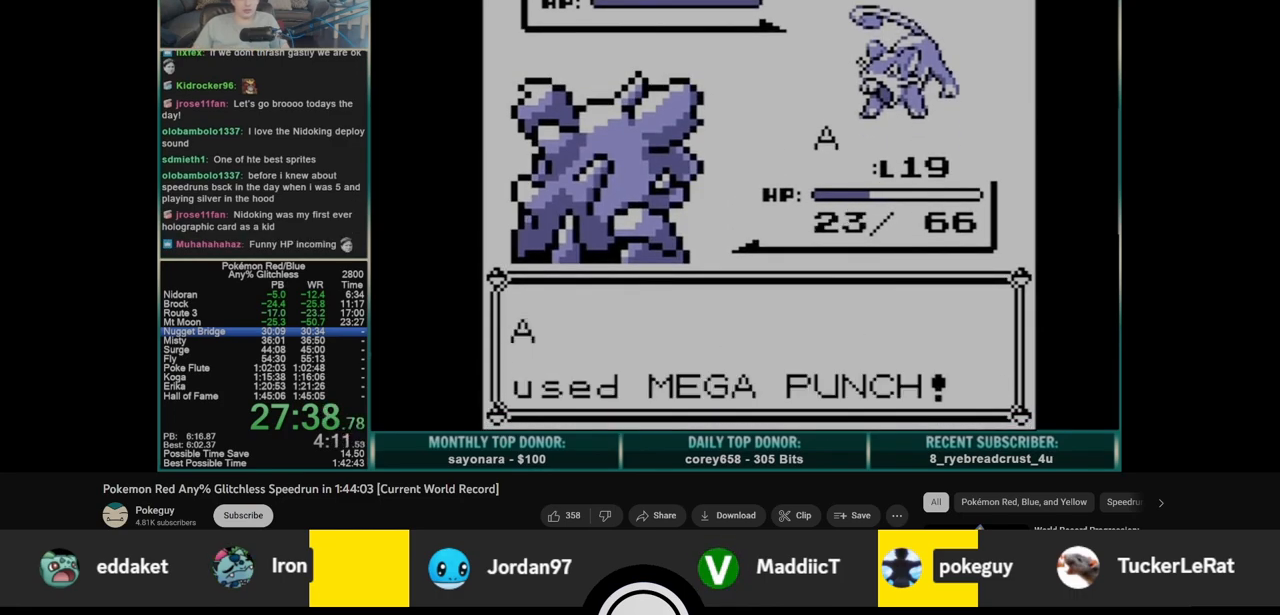
{"buttons": ["A"], "events": []}
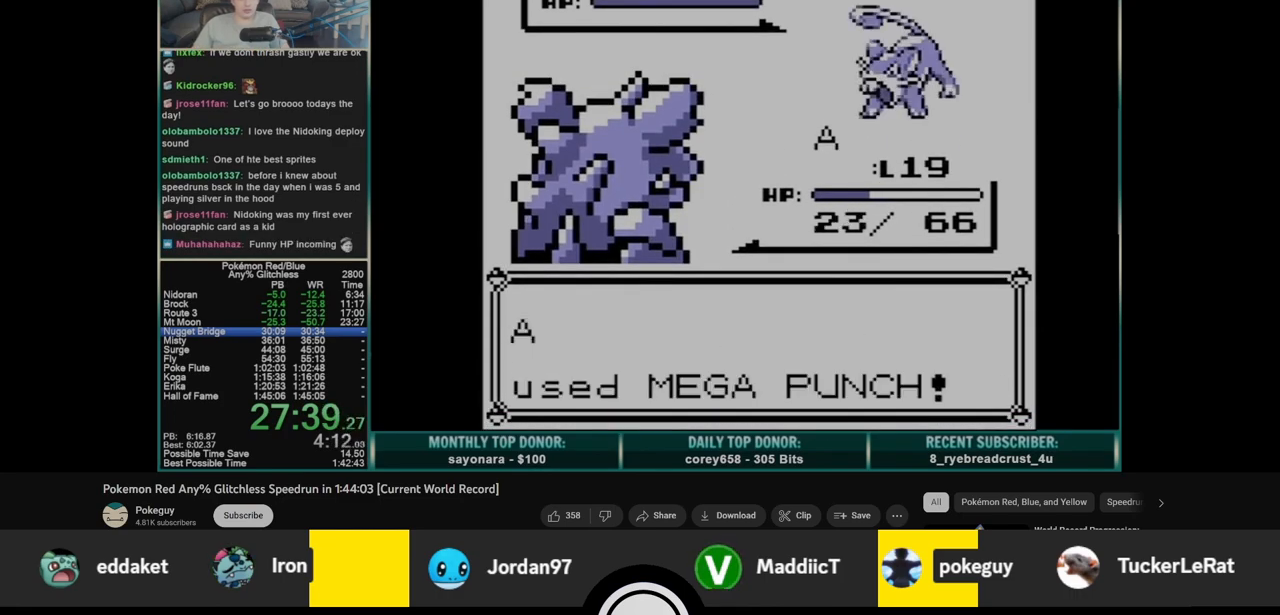
{"buttons": ["A"], "events": []}
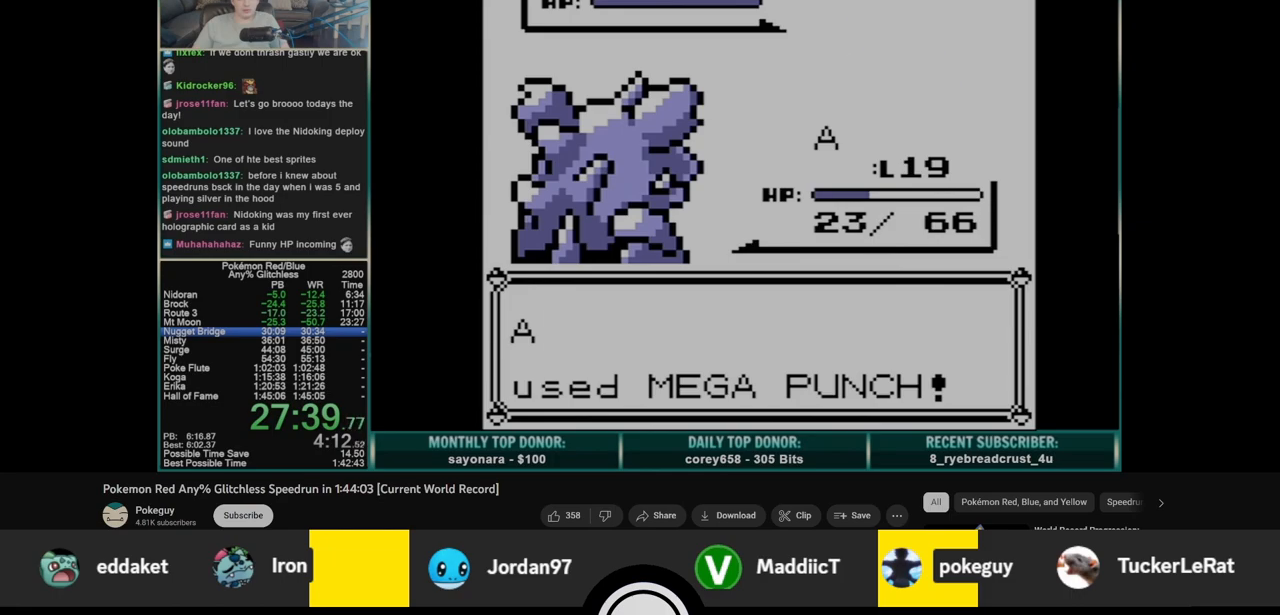
{"buttons": ["A"], "events": []}
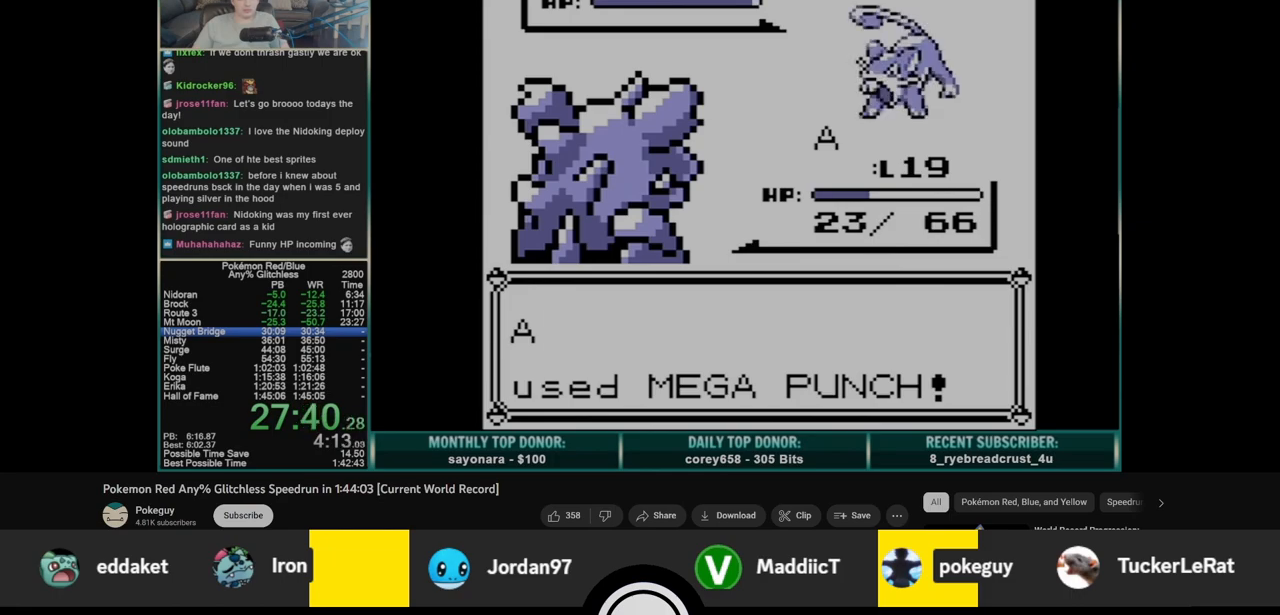
{"buttons": ["A"], "events": []}
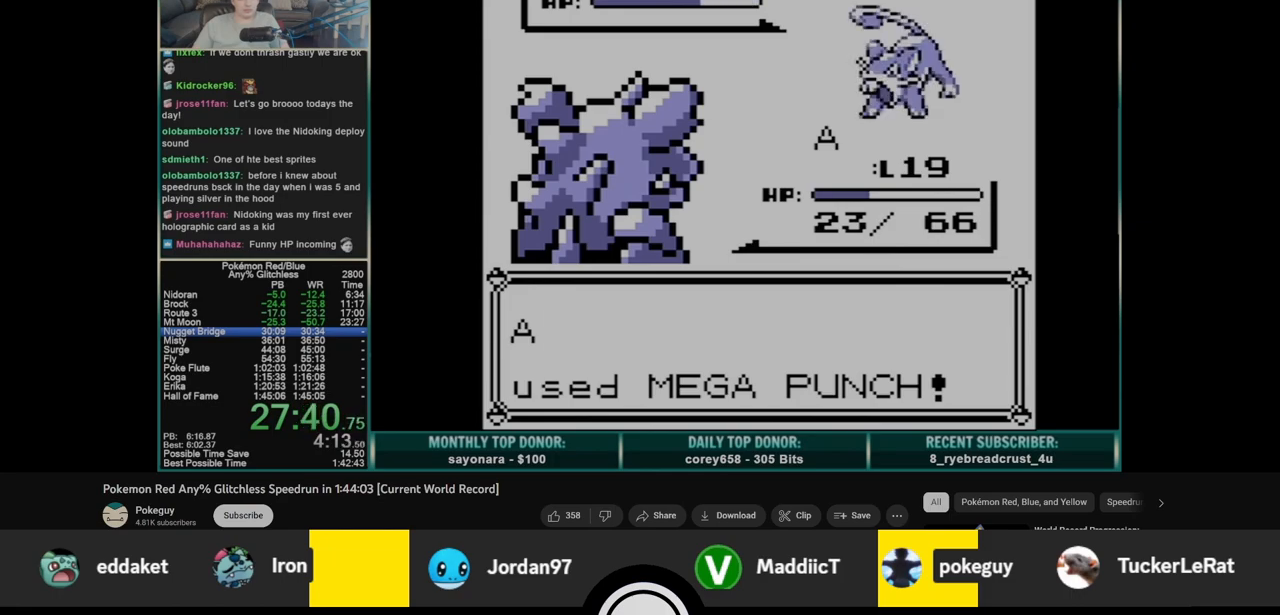
{"buttons": ["A"], "events": []}
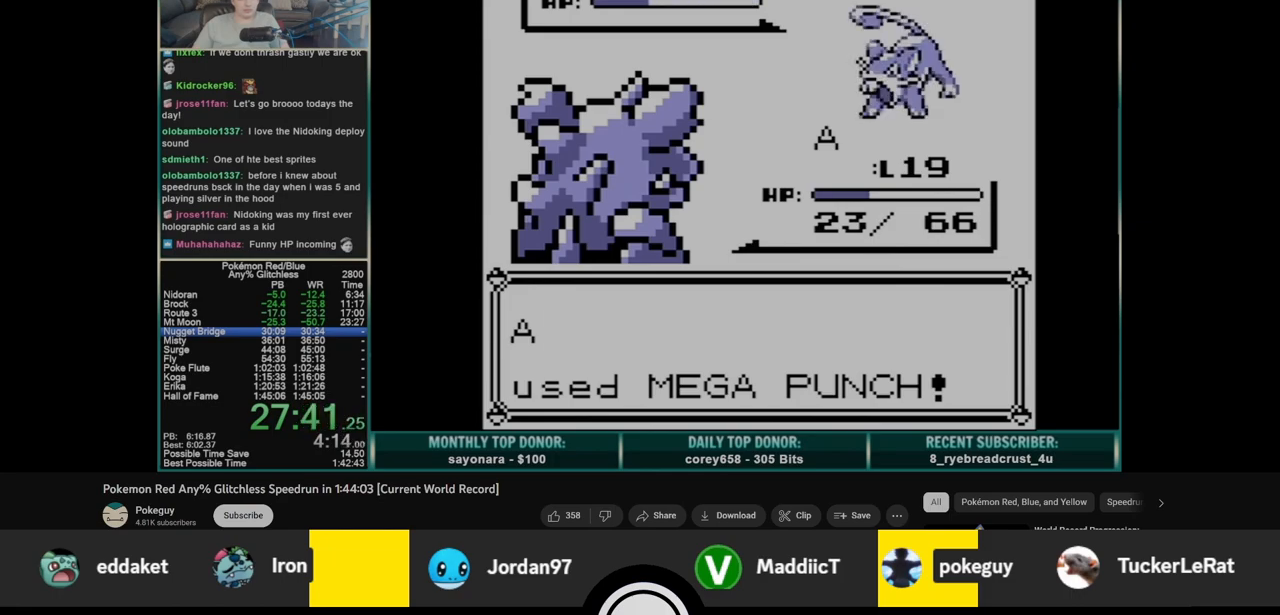
{"buttons": ["A"], "events": []}
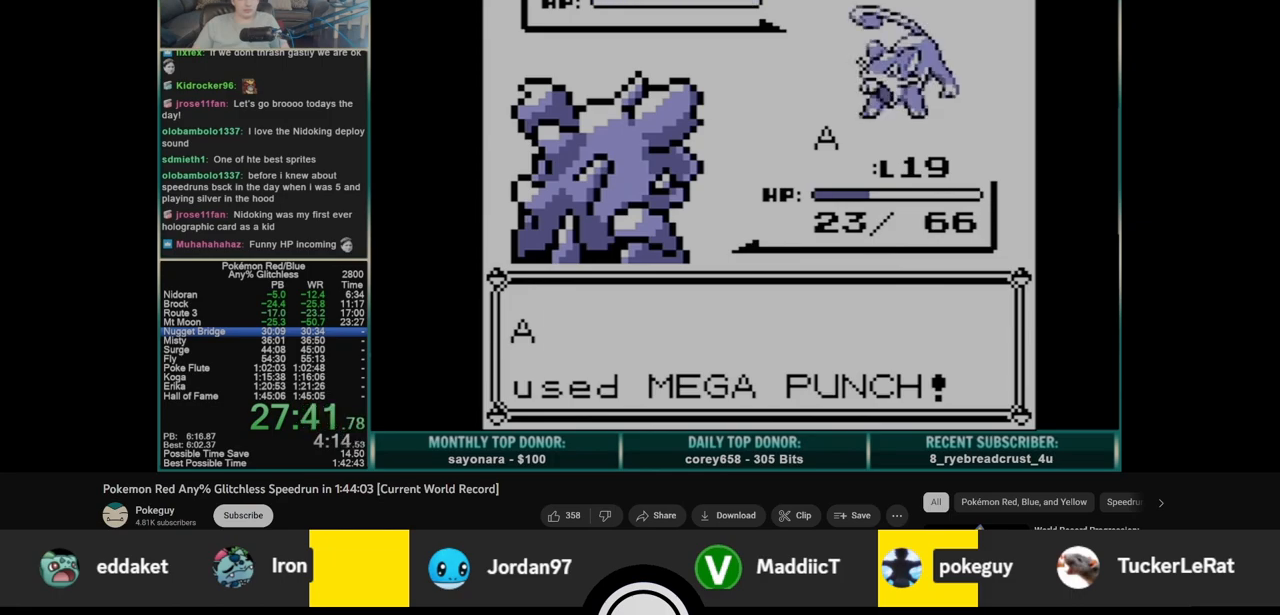
{"buttons": ["A"], "events": []}
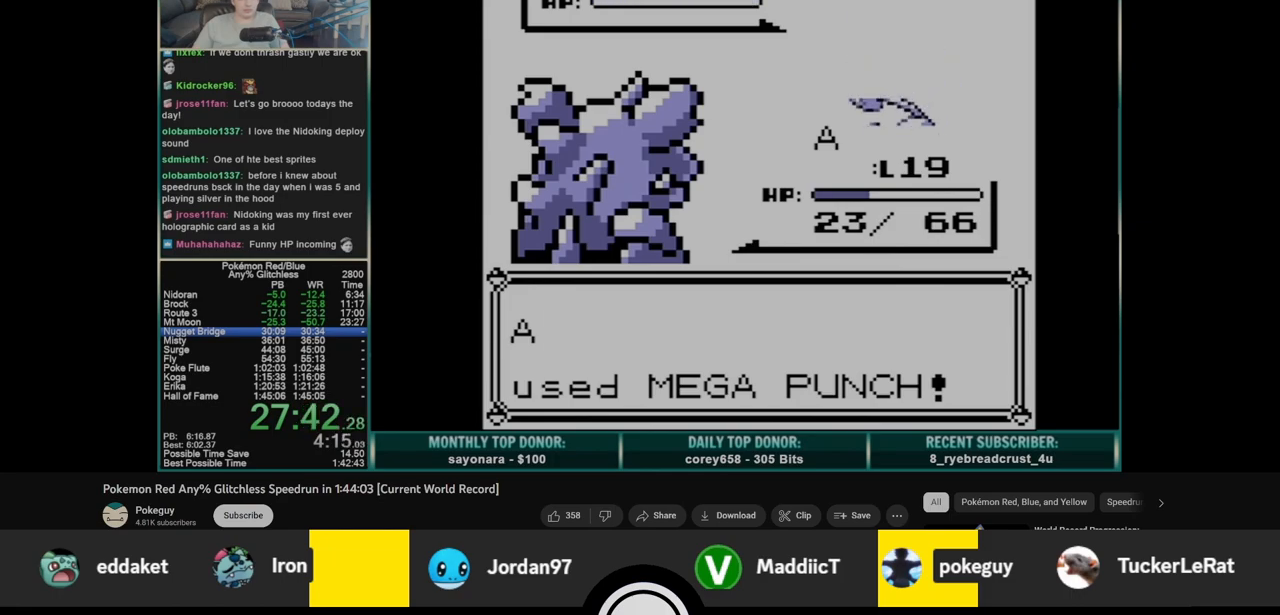
{"buttons": ["A"], "events": []}
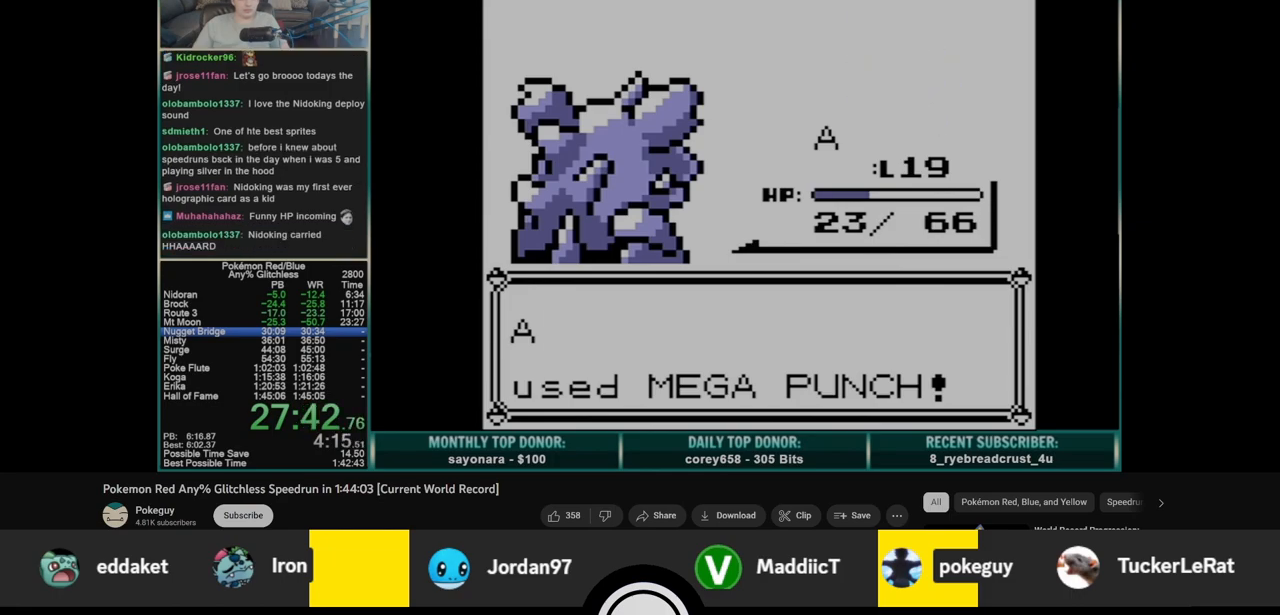
{"buttons": [], "events": [[433, "A", "up"]]}
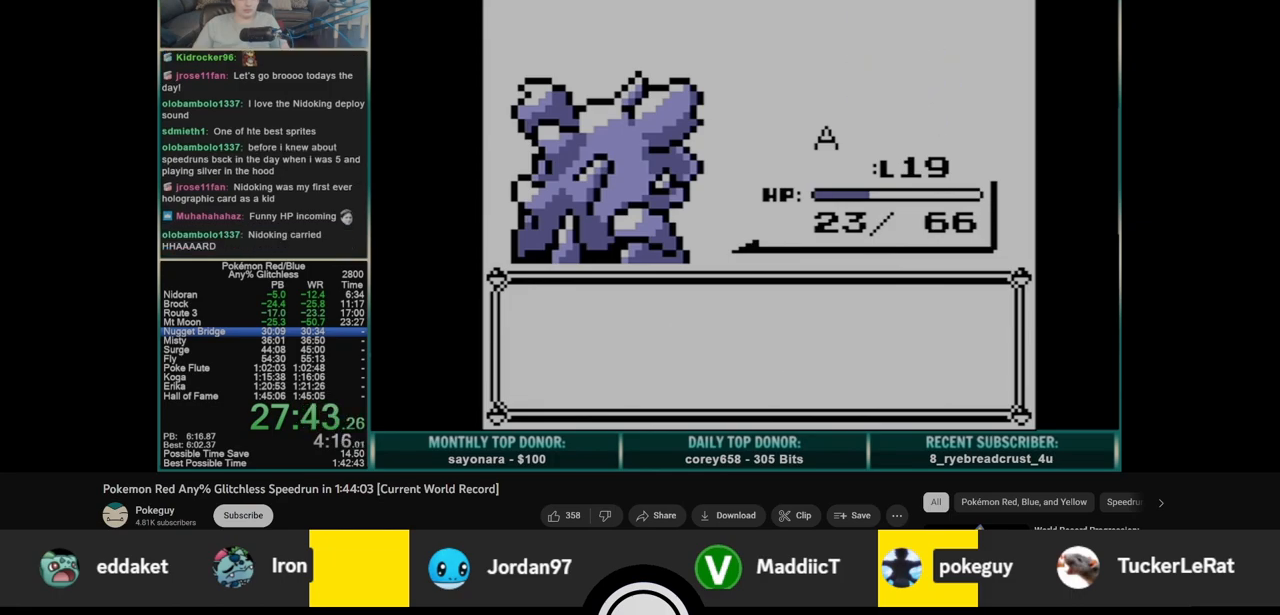
{"buttons": [], "events": [[33, "B", "down"], [83, "B", "up"]]}
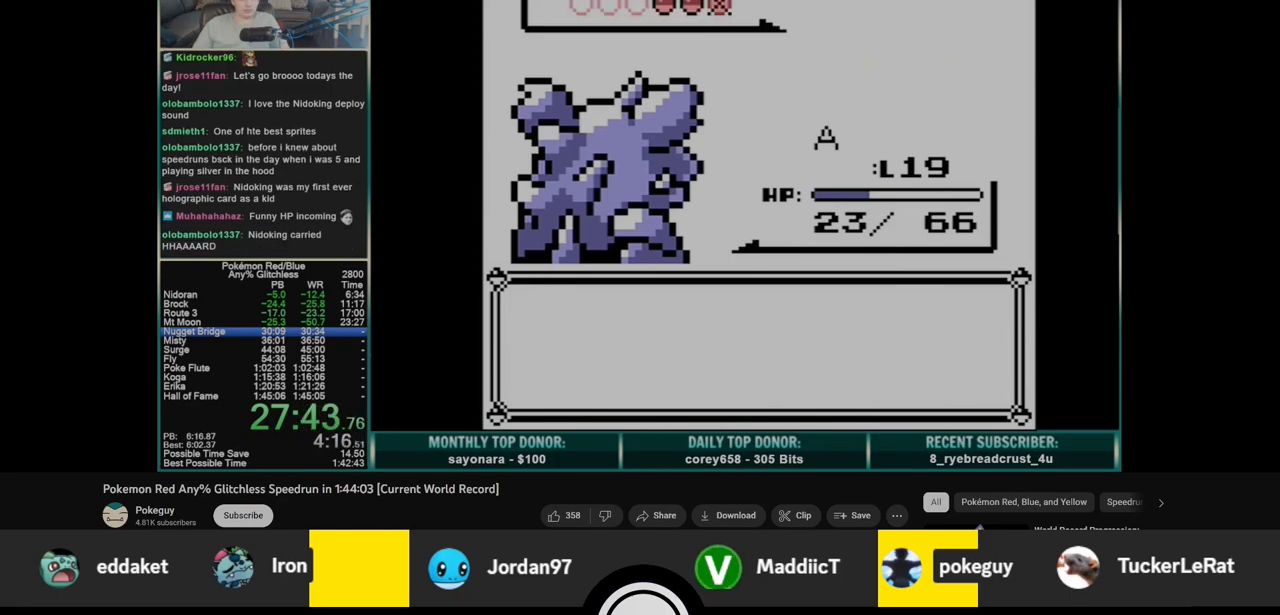
{"buttons": [], "events": []}
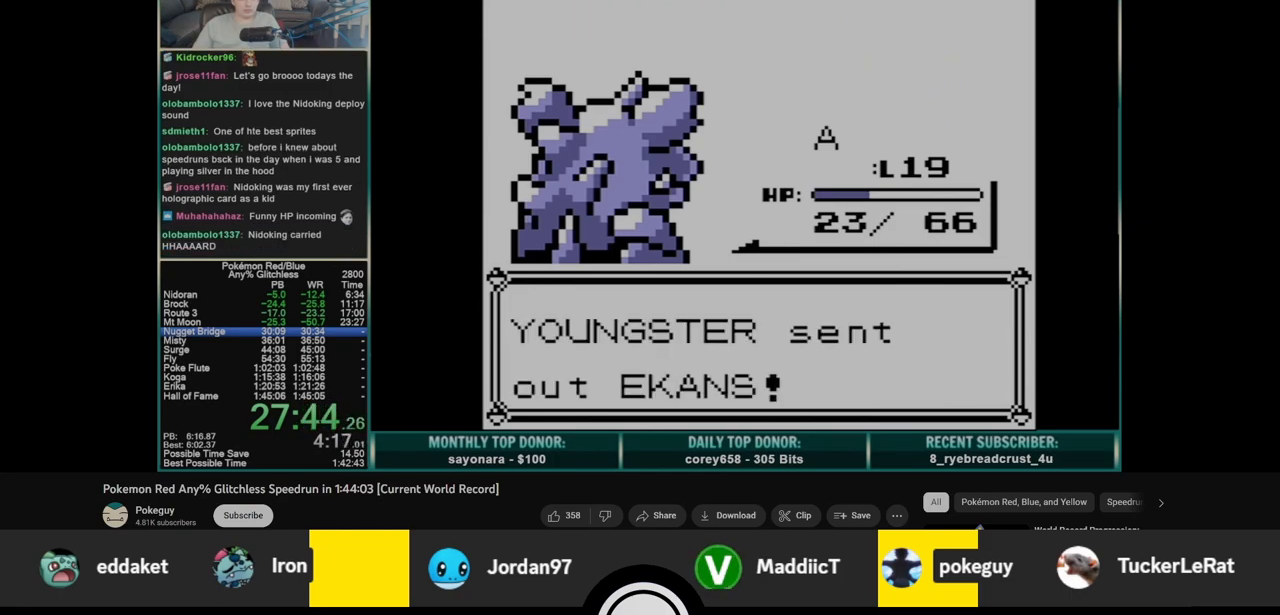
{"buttons": ["A"], "events": [[433, "A", "down"]]}
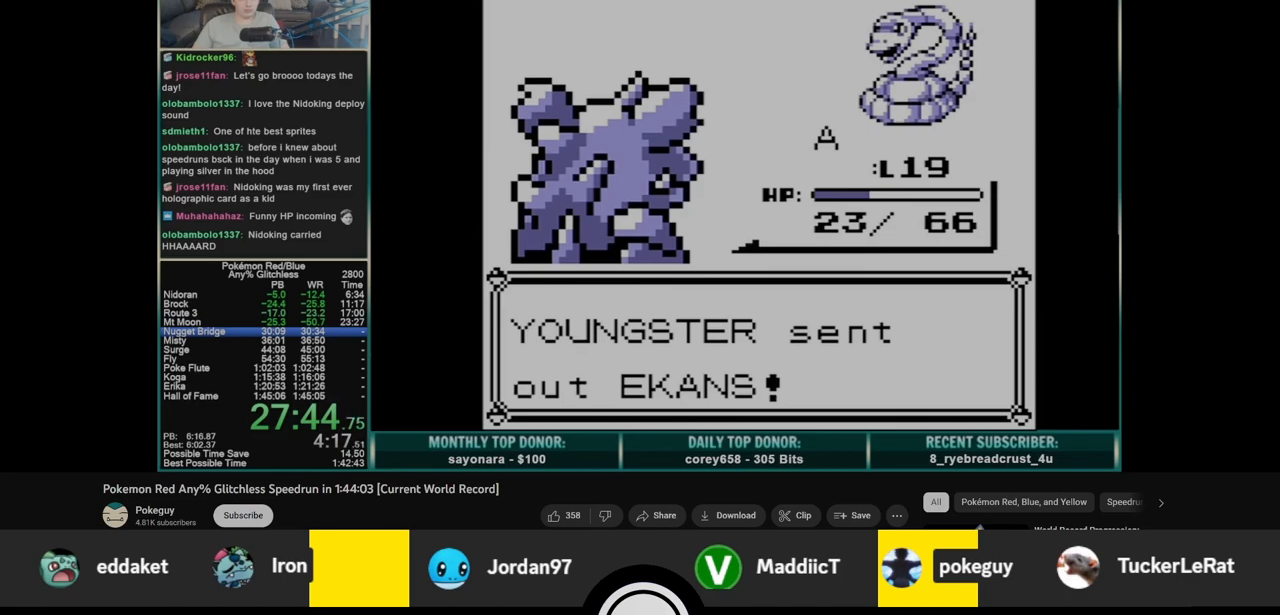
{"buttons": ["A"], "events": []}
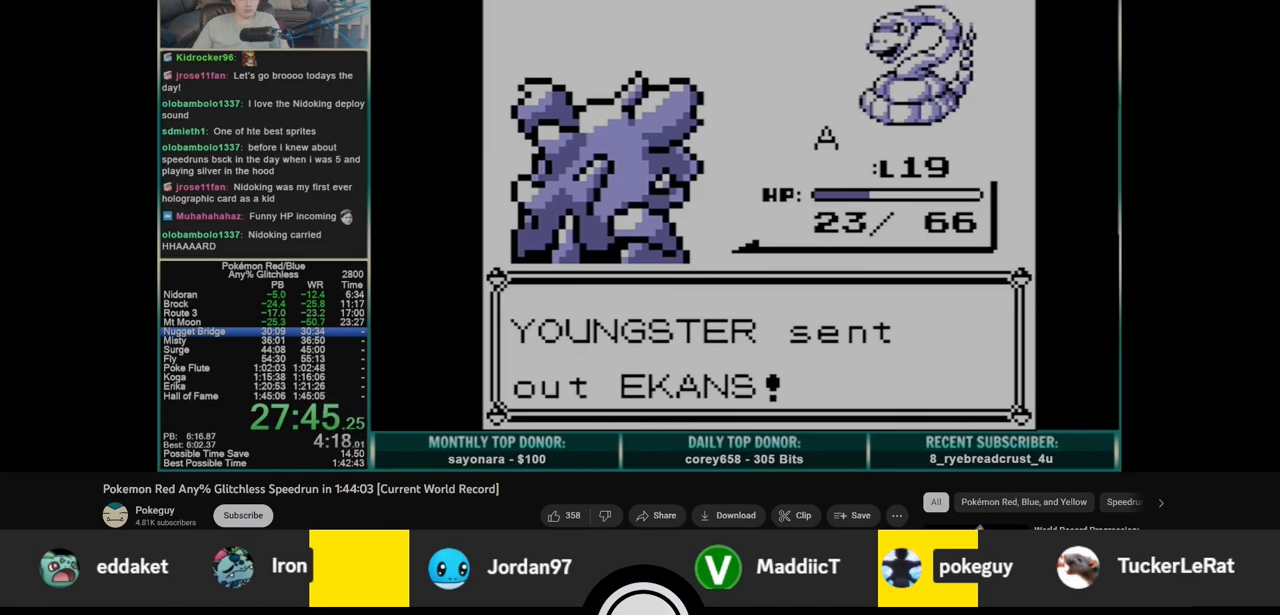
{"buttons": [], "events": [[317, "A", "up"], [433, "A", "down"], [500, "A", "up"]]}
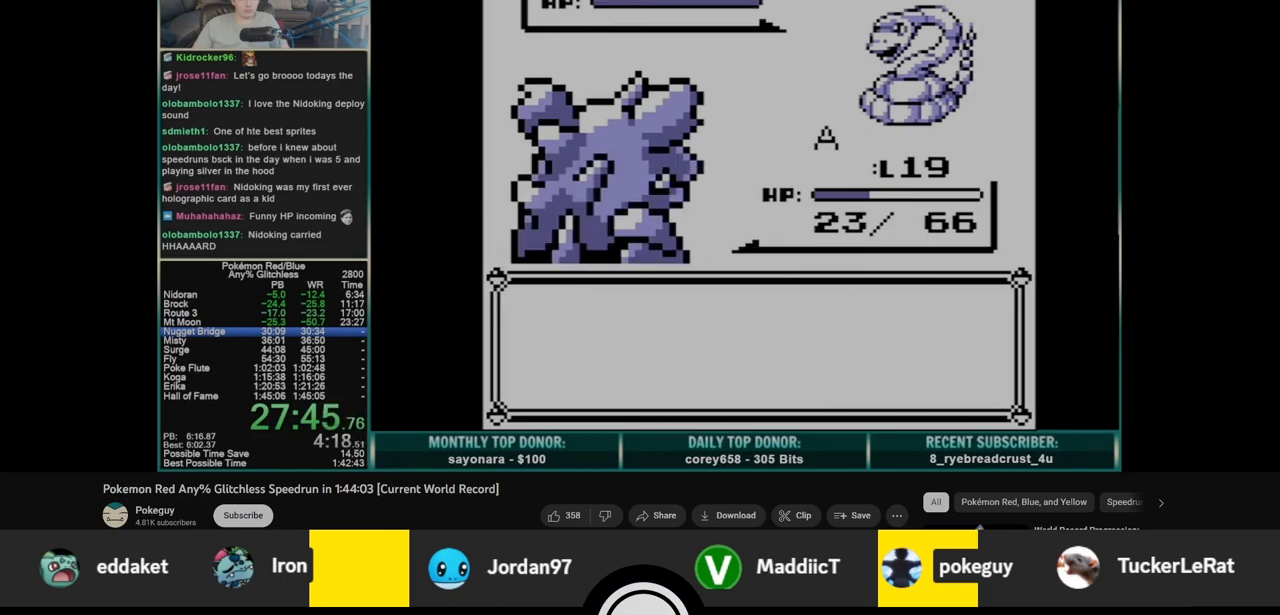
{"buttons": ["B"], "events": [[83, "B", "down"]]}
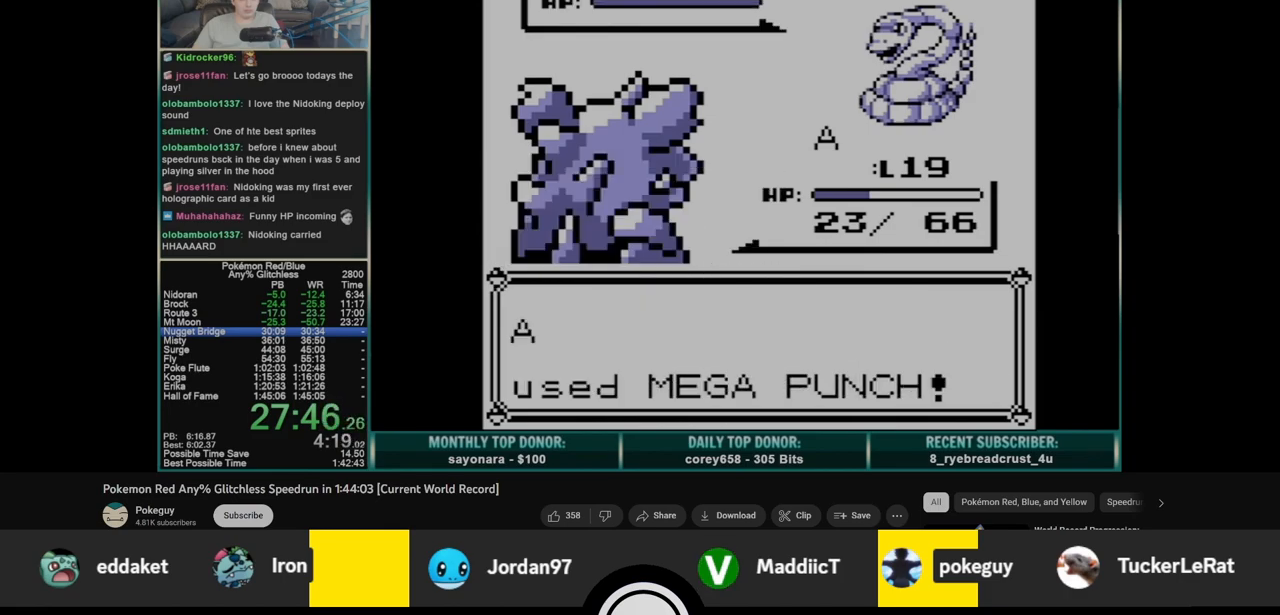
{"buttons": ["B"], "events": []}
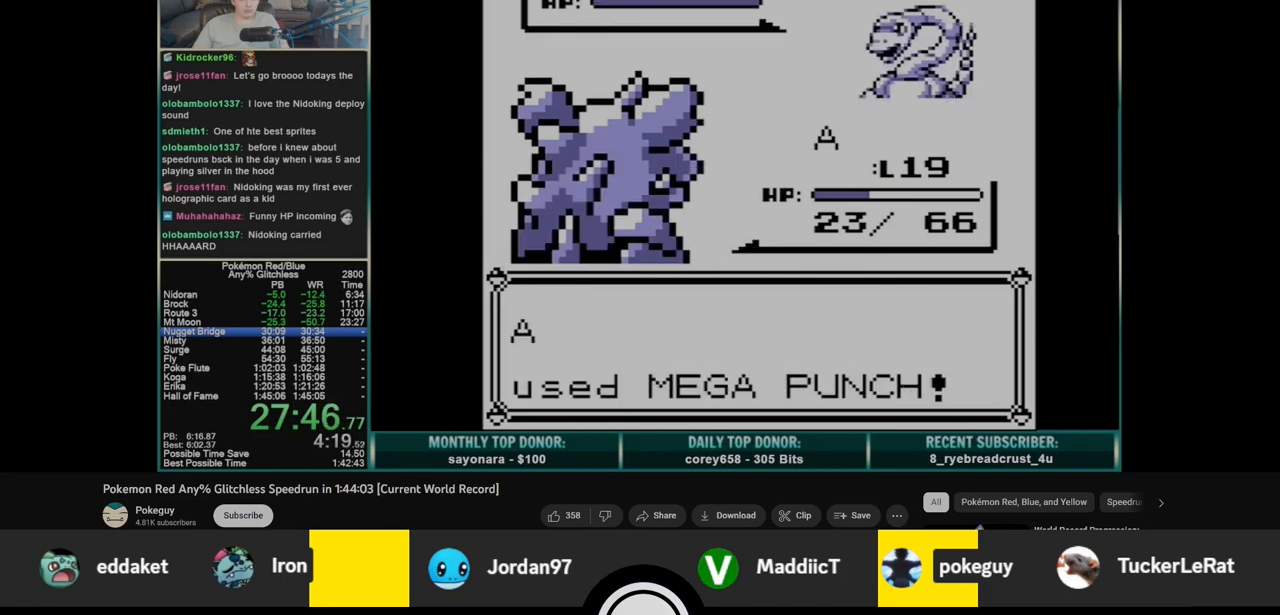
{"buttons": ["B"], "events": []}
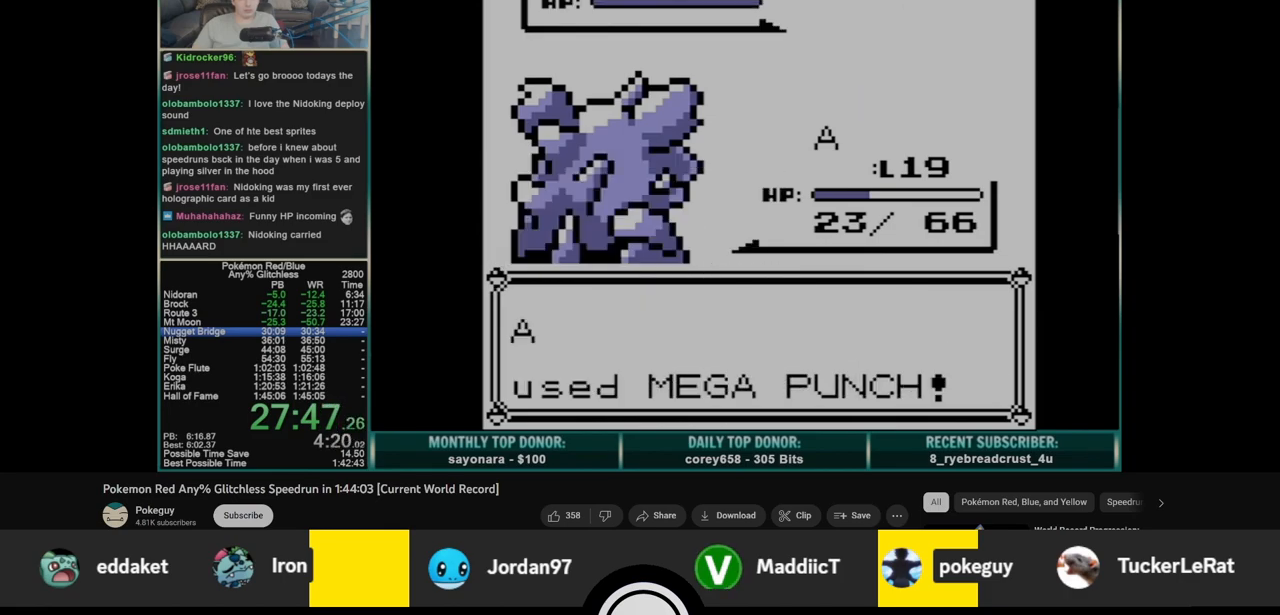
{"buttons": ["B"], "events": []}
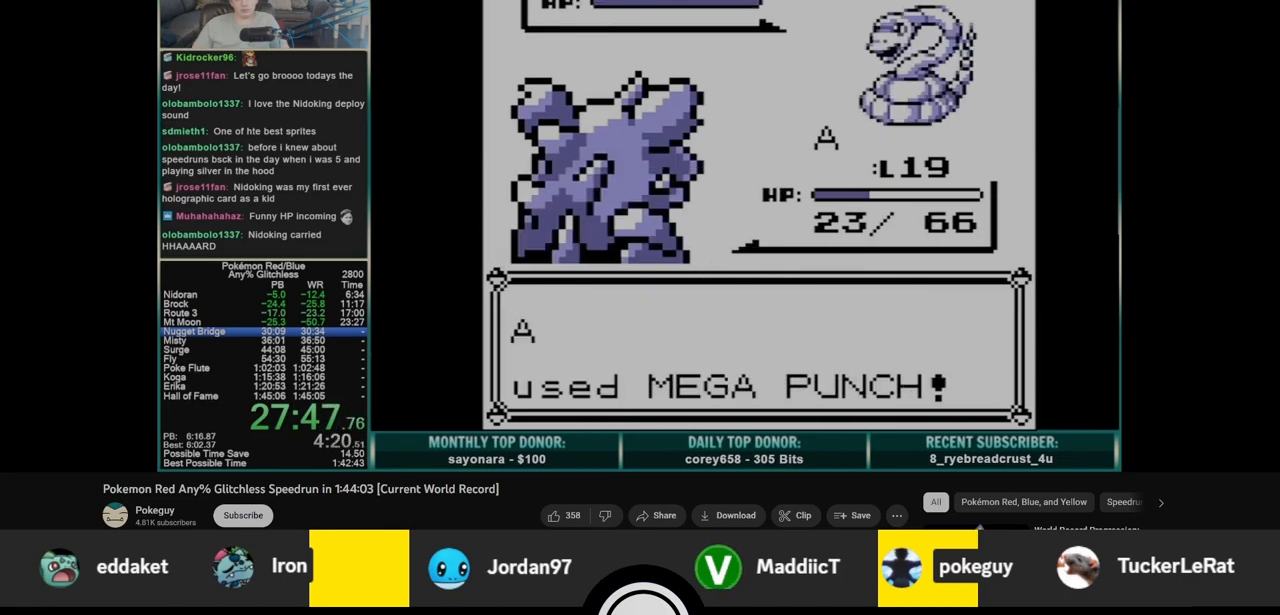
{"buttons": ["B"], "events": []}
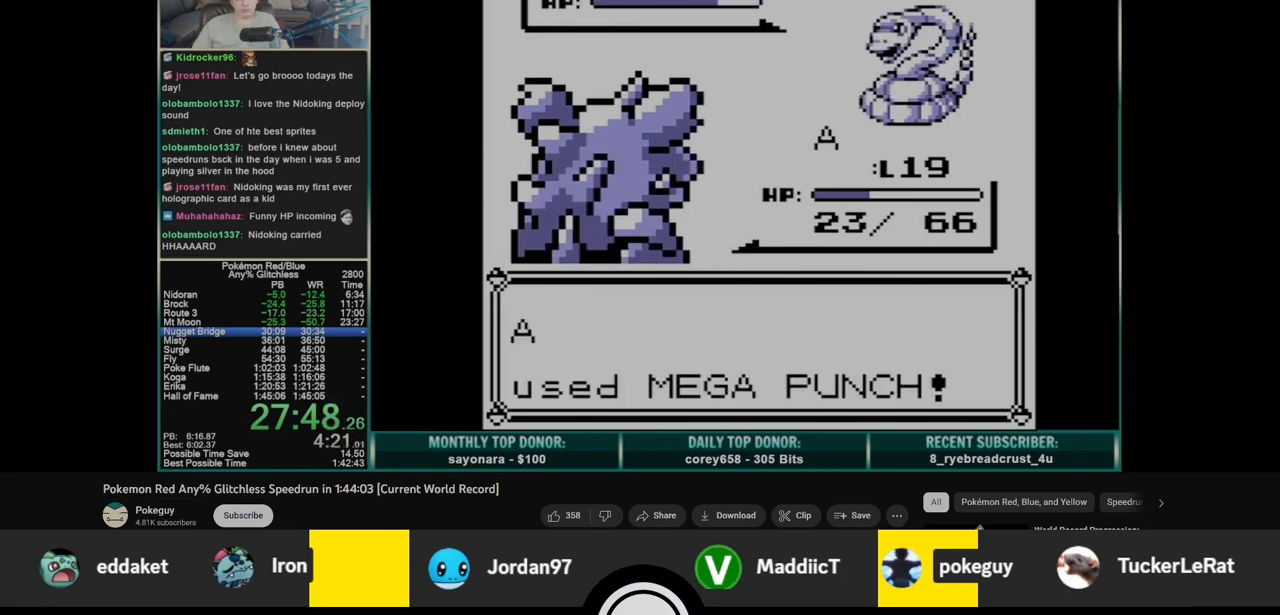
{"buttons": ["B"], "events": []}
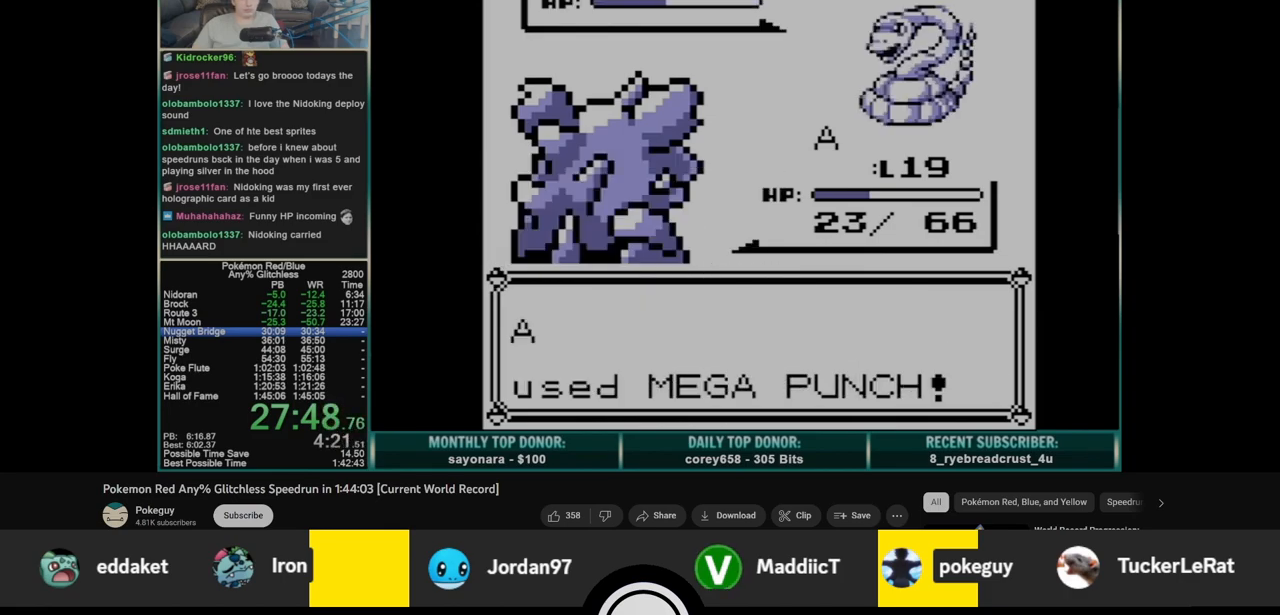
{"buttons": ["B"], "events": []}